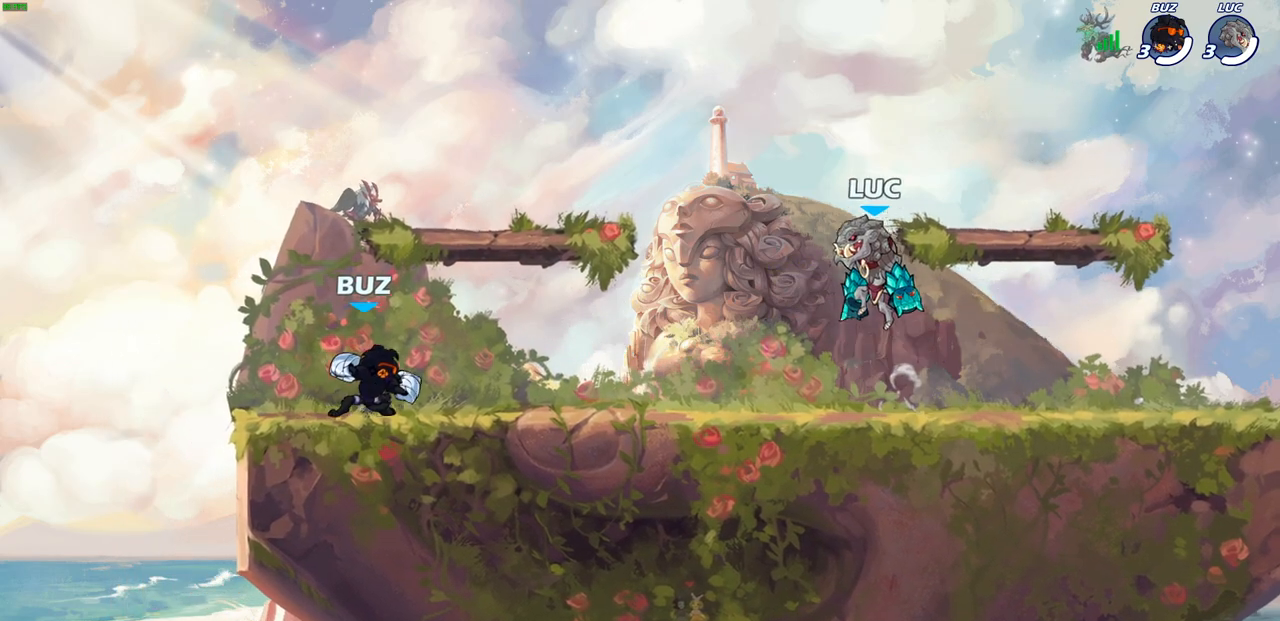
Gameplay with a controller (PlayStation layout); each line is a JSON object with the inputs held at the frame after it. "events" lists button and stick changes between this image and that frame as [ms after this image, input, new state], when the widget could be followed in between. Not read: R1.
{"buttons": [], "left_stick": "left", "right_stick": "center", "events": [[83, "left_stick", "center"], [183, "left_stick", "down"], [300, "left_stick", "down-left"], [483, "left_stick", "left"]]}
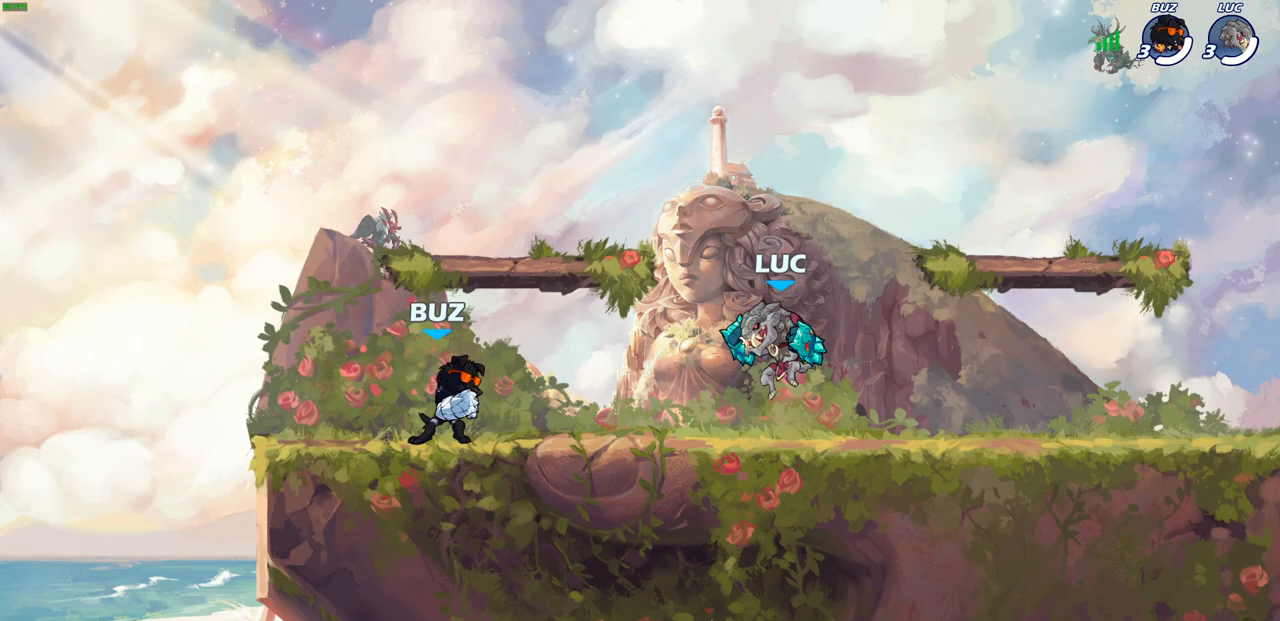
{"buttons": [], "left_stick": "center", "right_stick": "center", "events": [[83, "CROSS", "down"], [200, "CROSS", "up"], [217, "left_stick", "down-left"], [250, "R2", "down"], [283, "SQUARE", "down"], [400, "R2", "up"], [400, "SQUARE", "up"], [400, "left_stick", "center"]]}
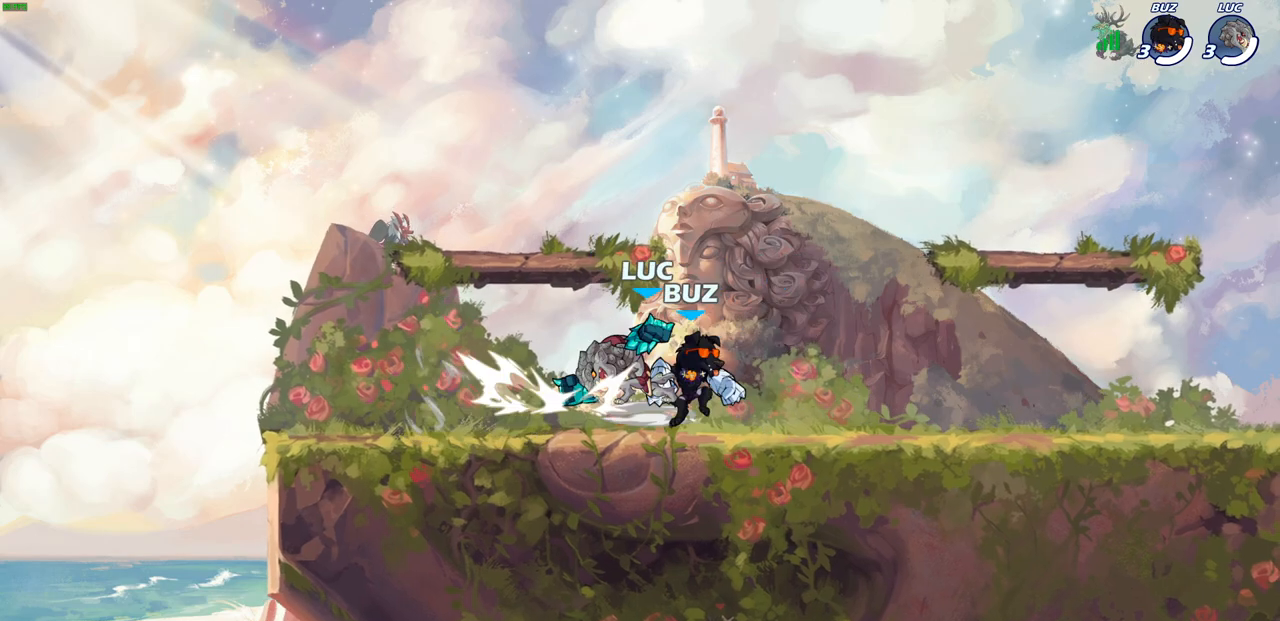
{"buttons": ["CROSS", "R2"], "left_stick": "up-right", "right_stick": "center", "events": [[300, "left_stick", "up-right"], [367, "CROSS", "down"], [433, "R2", "down"]]}
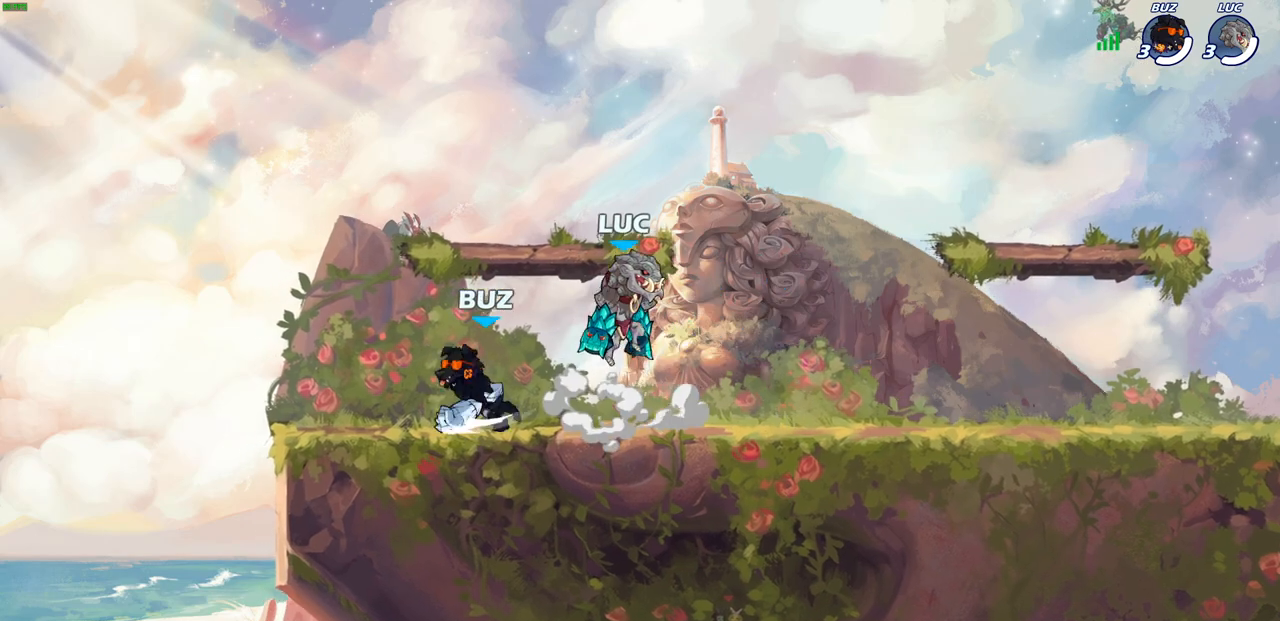
{"buttons": [], "left_stick": "left", "right_stick": "center", "events": [[50, "CROSS", "up"], [83, "left_stick", "up-left"], [100, "R2", "up"], [233, "left_stick", "down-left"], [367, "left_stick", "left"], [400, "SQUARE", "down"], [483, "SQUARE", "up"]]}
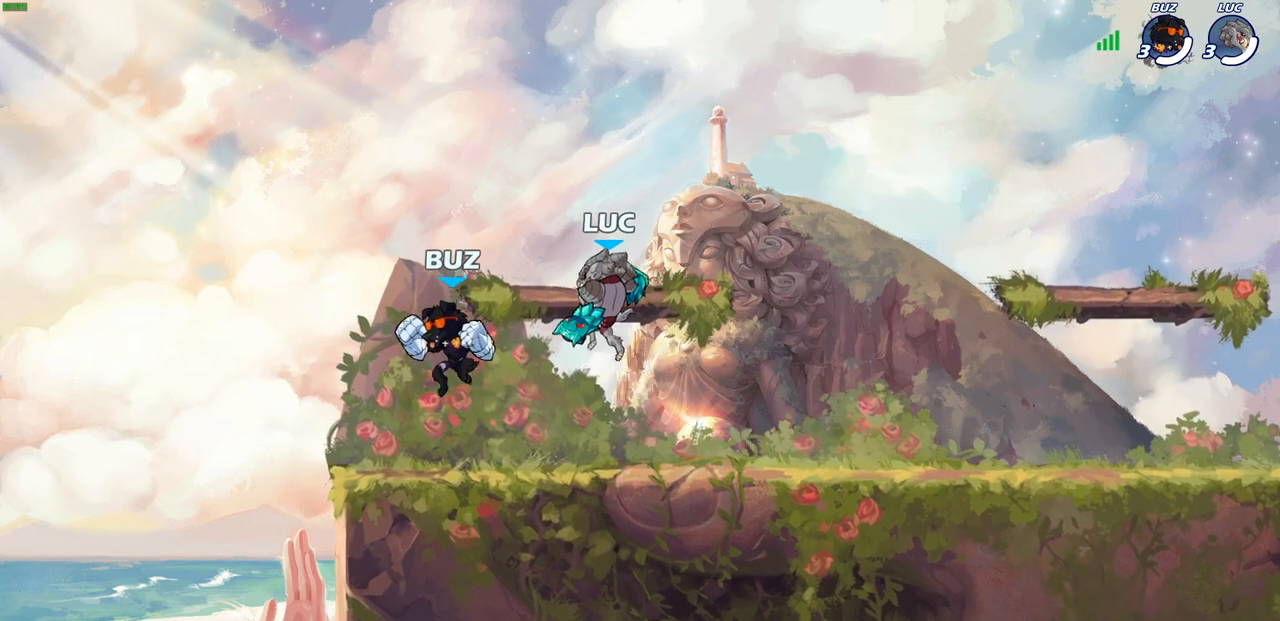
{"buttons": [], "left_stick": "right", "right_stick": "center", "events": [[267, "left_stick", "center"], [433, "left_stick", "right"]]}
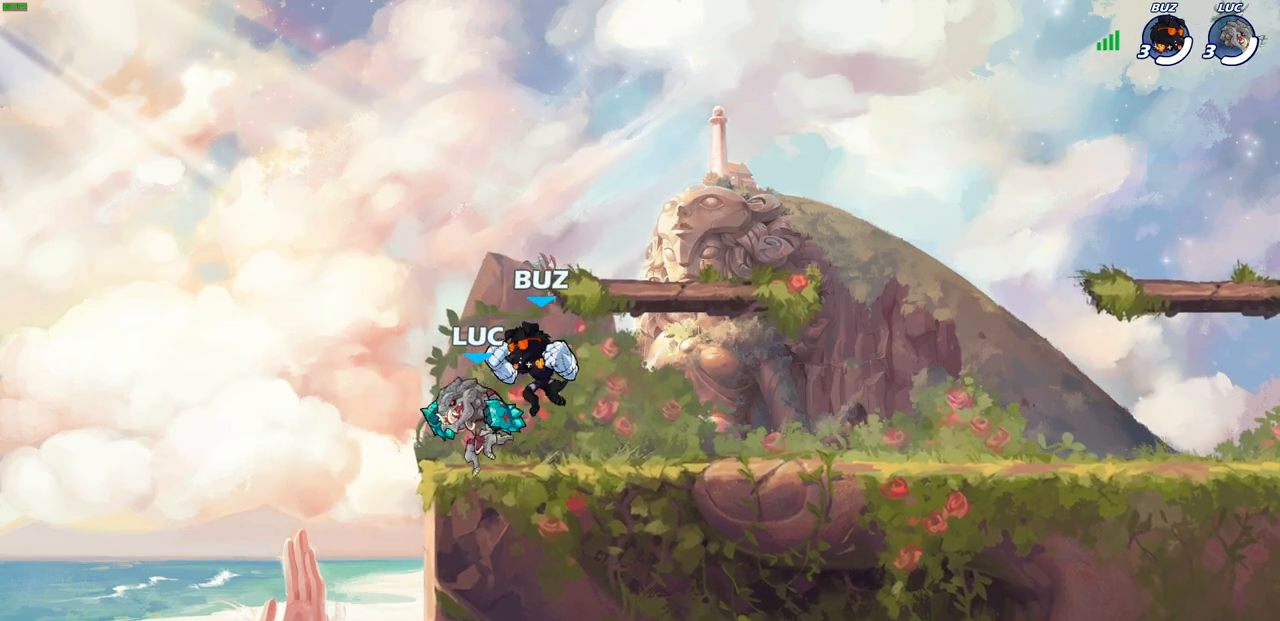
{"buttons": [], "left_stick": "center", "right_stick": "center", "events": [[50, "SQUARE", "down"], [50, "left_stick", "center"], [117, "SQUARE", "up"], [200, "SQUARE", "down"], [300, "SQUARE", "up"], [367, "SQUARE", "down"], [450, "SQUARE", "up"]]}
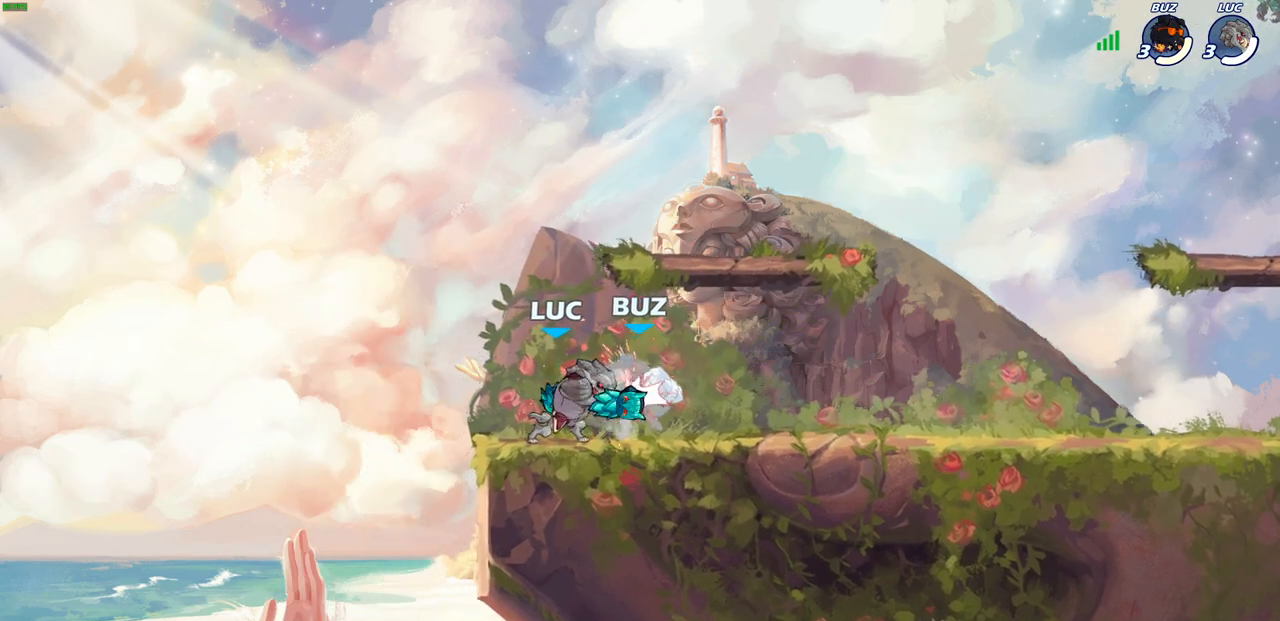
{"buttons": [], "left_stick": "right", "right_stick": "center", "events": [[50, "SQUARE", "down"], [117, "SQUARE", "up"], [217, "SQUARE", "down"], [350, "SQUARE", "up"], [450, "left_stick", "right"]]}
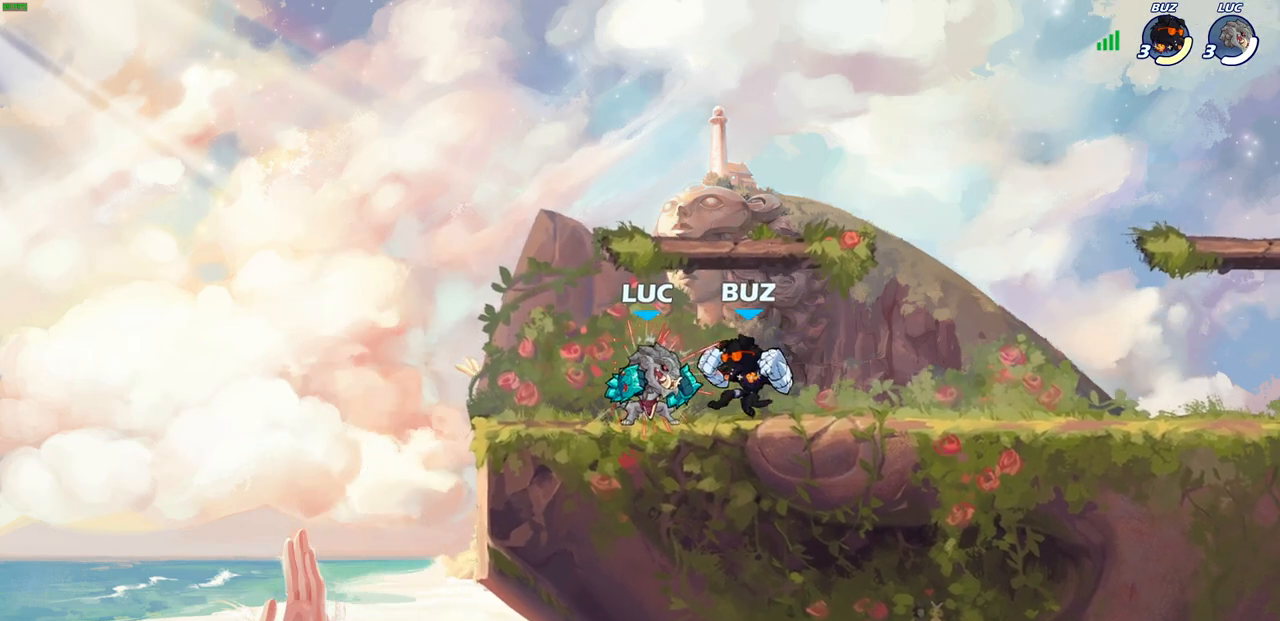
{"buttons": ["SQUARE"], "left_stick": "up-left", "right_stick": "center", "events": [[83, "R2", "down"], [217, "R2", "up"], [417, "left_stick", "up-left"], [467, "SQUARE", "down"]]}
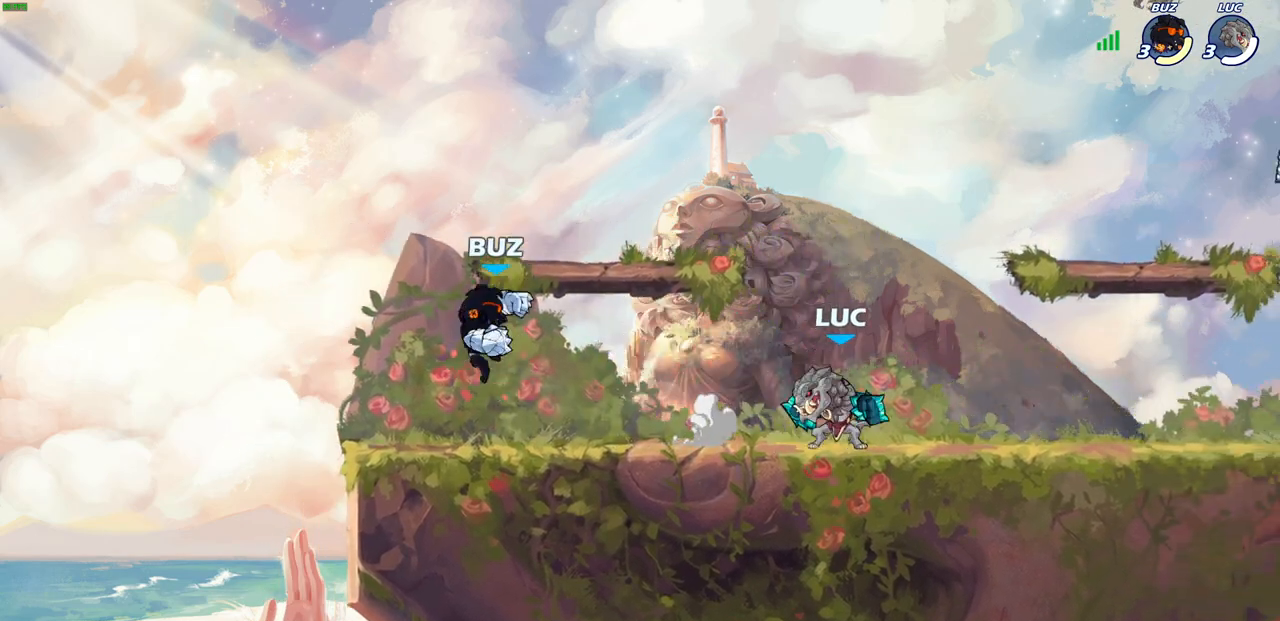
{"buttons": [], "left_stick": "right", "right_stick": "center", "events": [[83, "SQUARE", "up"], [300, "left_stick", "center"], [500, "left_stick", "right"]]}
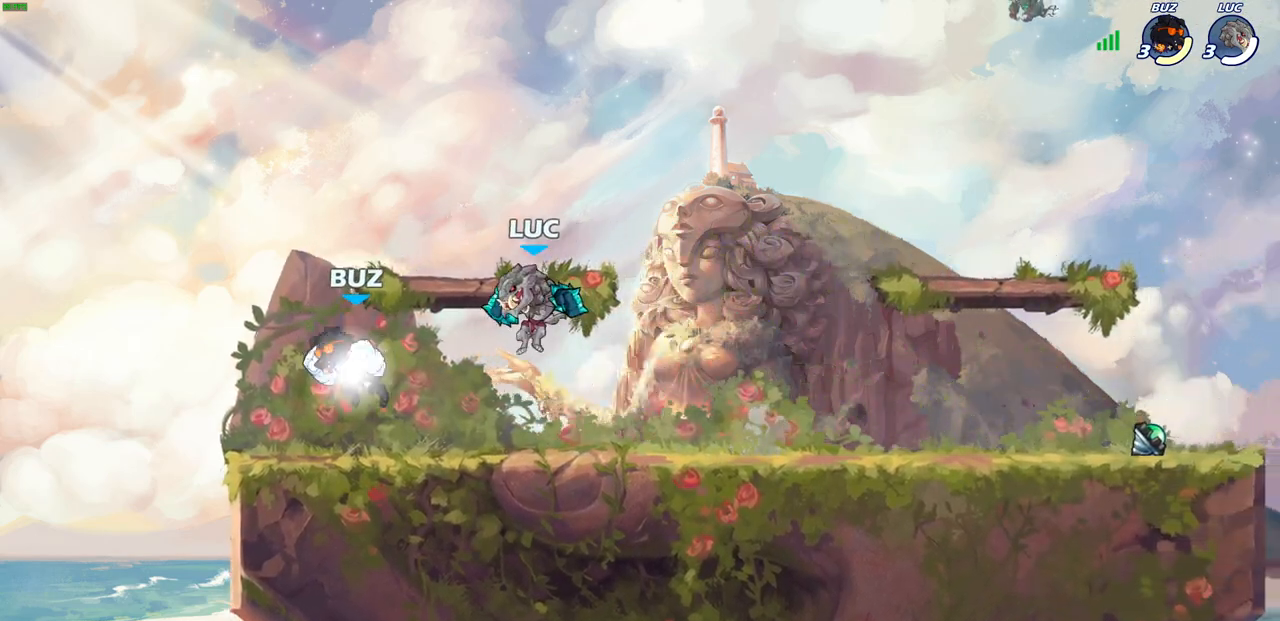
{"buttons": [], "left_stick": "down-left", "right_stick": "center", "events": [[83, "CROSS", "down"], [100, "left_stick", "up-right"], [283, "CROSS", "up"], [350, "left_stick", "down-right"], [400, "left_stick", "down-left"]]}
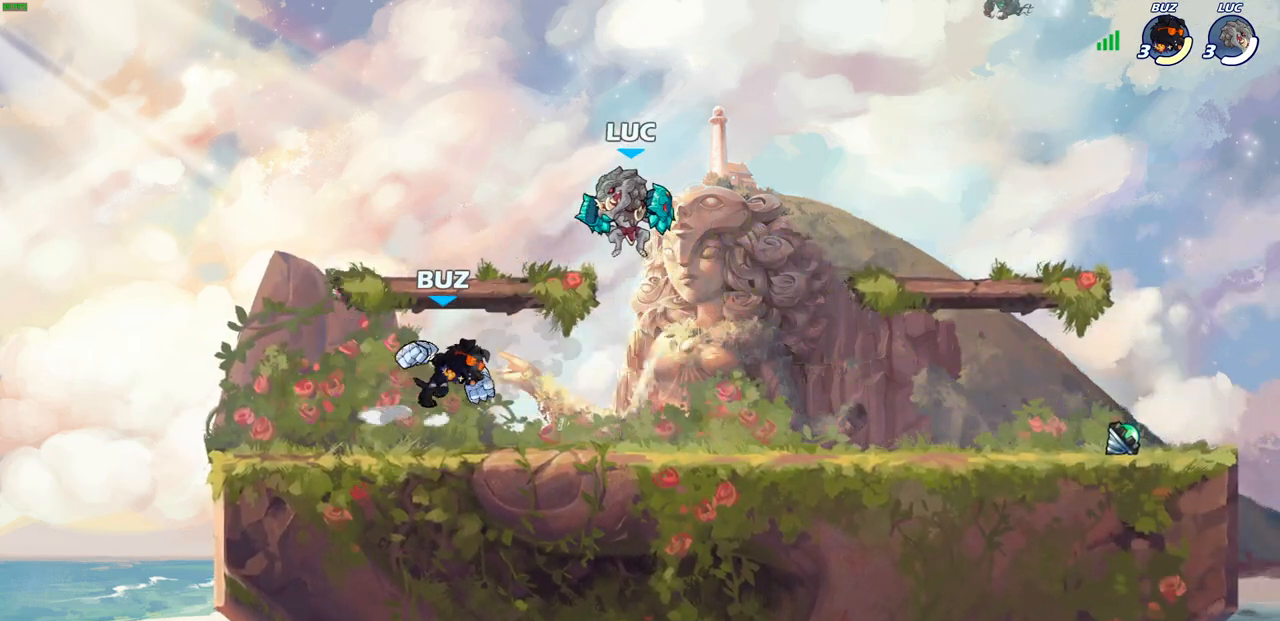
{"buttons": [], "left_stick": "right", "right_stick": "center", "events": [[33, "left_stick", "left"], [200, "left_stick", "right"]]}
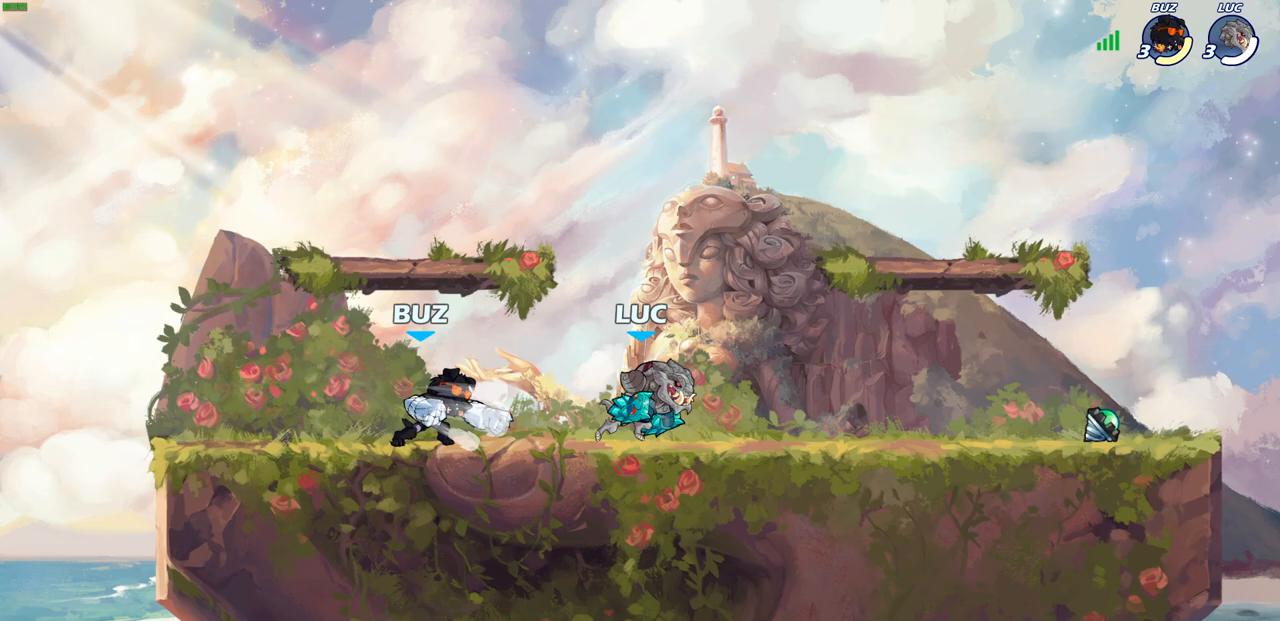
{"buttons": [], "left_stick": "up-left", "right_stick": "center", "events": [[167, "left_stick", "left"], [283, "R2", "down"], [350, "left_stick", "up-left"], [417, "R2", "up"]]}
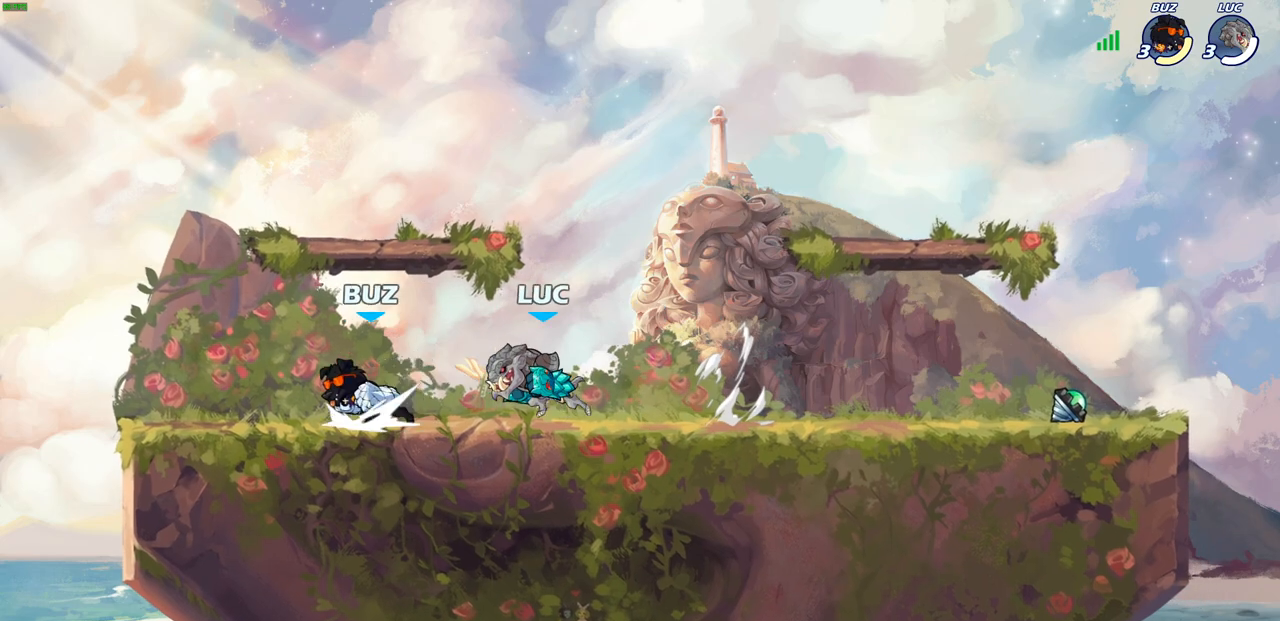
{"buttons": [], "left_stick": "center", "right_stick": "center", "events": [[83, "SQUARE", "down"], [167, "SQUARE", "up"], [383, "left_stick", "center"]]}
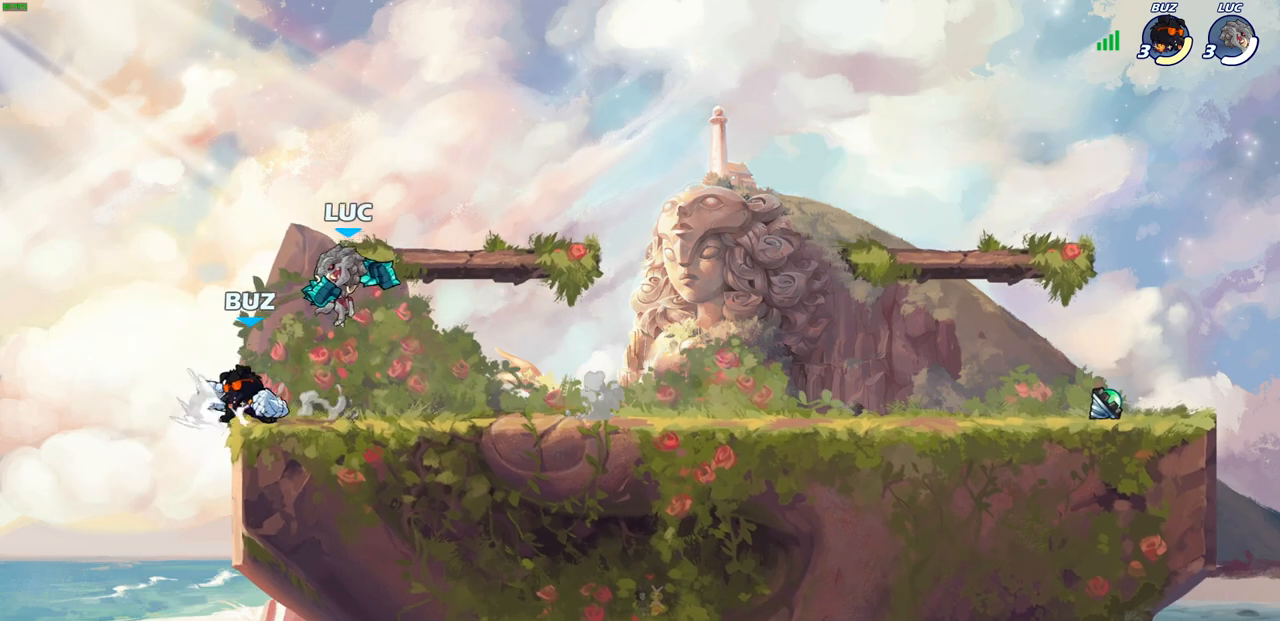
{"buttons": [], "left_stick": "center", "right_stick": "center", "events": [[133, "left_stick", "up-left"], [233, "left_stick", "right"], [367, "SQUARE", "down"], [383, "left_stick", "center"], [450, "SQUARE", "up"]]}
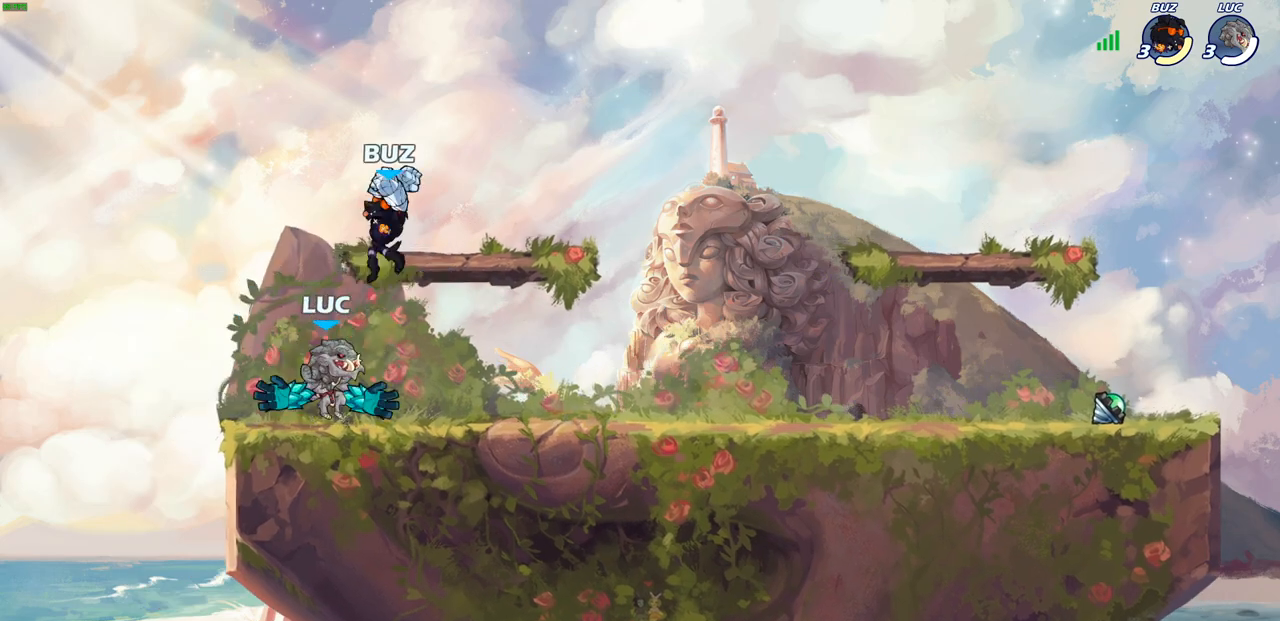
{"buttons": [], "left_stick": "center", "right_stick": "center", "events": []}
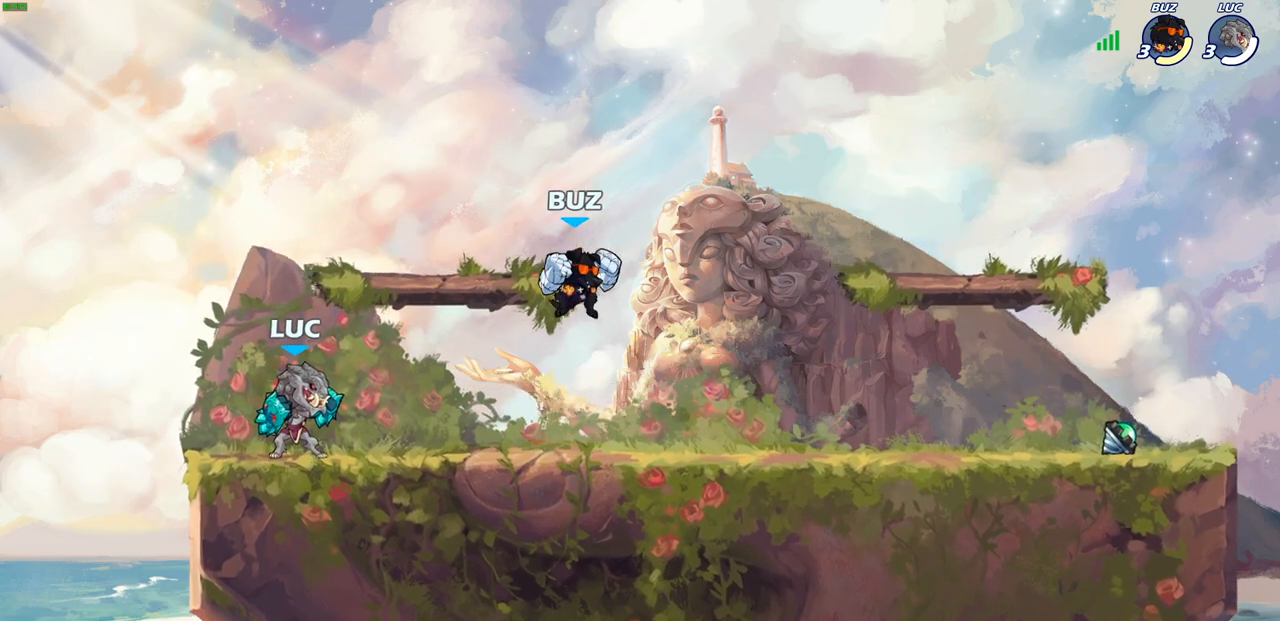
{"buttons": [], "left_stick": "center", "right_stick": "center", "events": [[83, "left_stick", "right"], [133, "R2", "down"], [200, "SQUARE", "down"], [217, "left_stick", "down"], [250, "R2", "up"], [317, "SQUARE", "up"], [350, "left_stick", "center"]]}
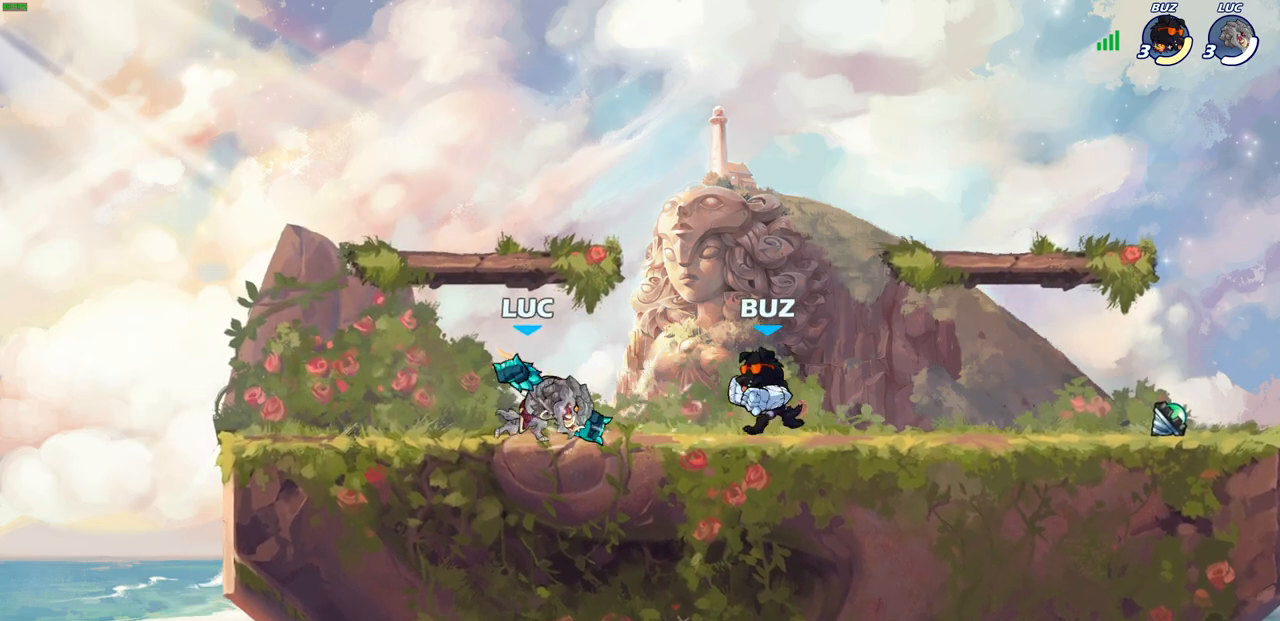
{"buttons": ["R2"], "left_stick": "up-left", "right_stick": "center", "events": [[267, "left_stick", "up-left"], [283, "CROSS", "down"], [367, "R2", "down"], [450, "CROSS", "up"]]}
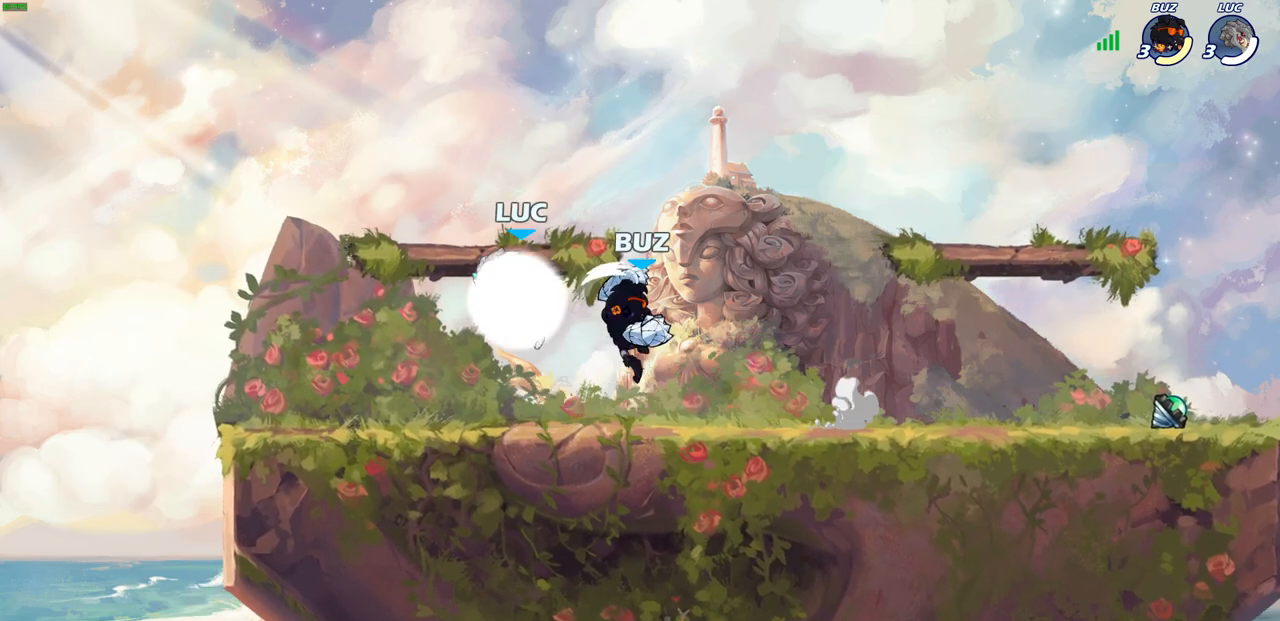
{"buttons": [], "left_stick": "right", "right_stick": "center", "events": [[33, "left_stick", "up-right"], [67, "R2", "up"], [83, "left_stick", "down-right"], [200, "SQUARE", "down"], [217, "left_stick", "up-right"], [283, "SQUARE", "up"], [317, "left_stick", "right"]]}
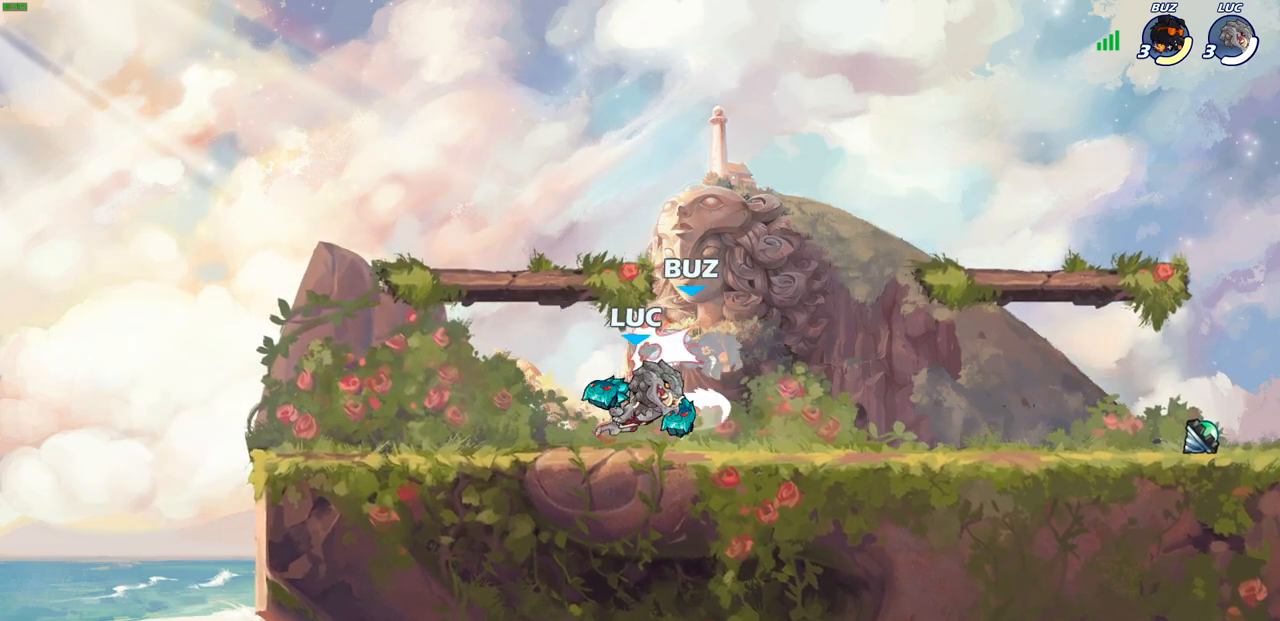
{"buttons": [], "left_stick": "down-left", "right_stick": "center", "events": [[150, "left_stick", "center"], [417, "left_stick", "down-left"]]}
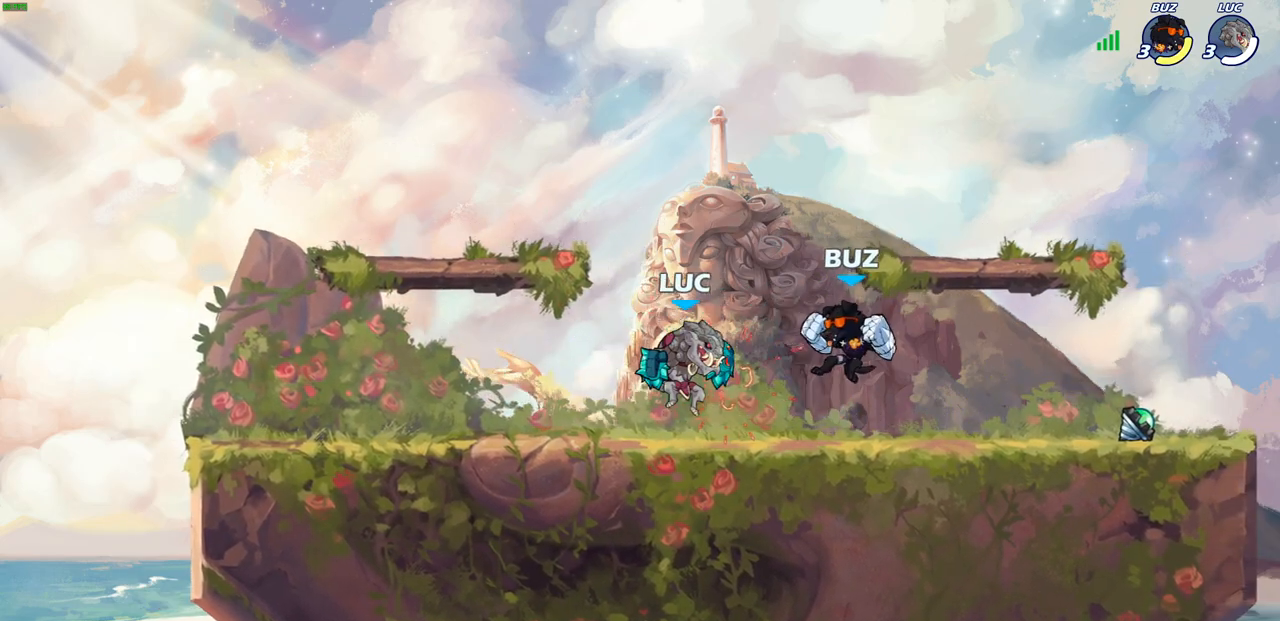
{"buttons": ["SQUARE"], "left_stick": "center", "right_stick": "center", "events": [[83, "left_stick", "right"], [417, "left_stick", "up-left"], [500, "SQUARE", "down"], [500, "left_stick", "center"]]}
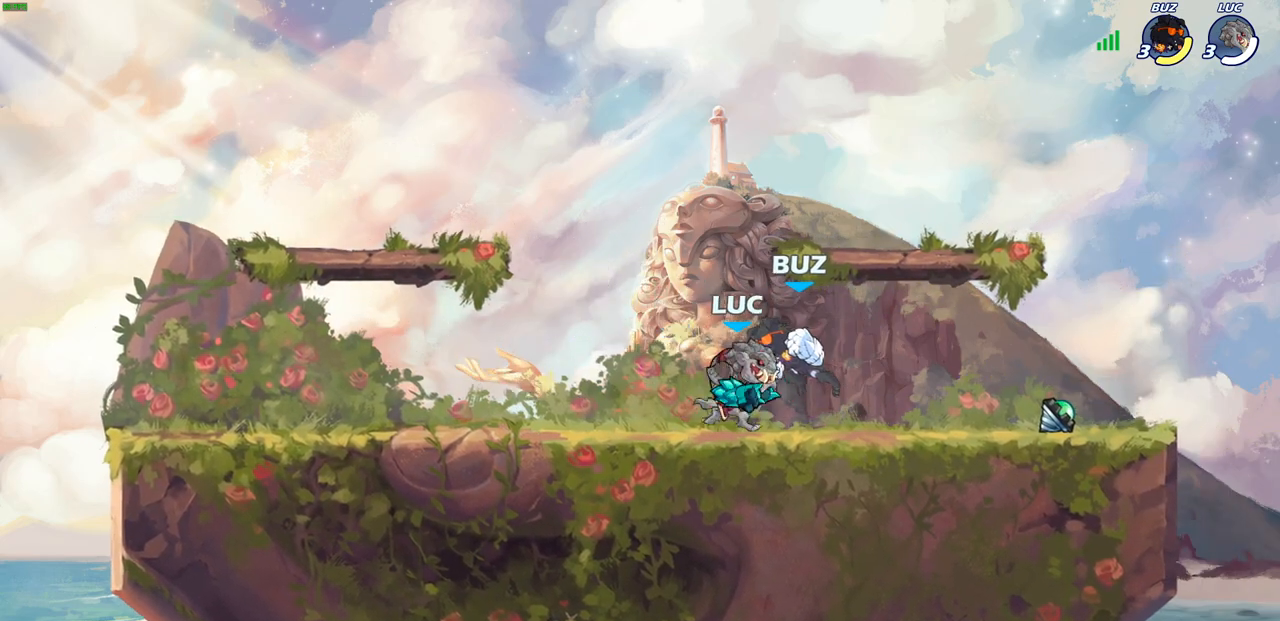
{"buttons": [], "left_stick": "right", "right_stick": "center", "events": [[67, "SQUARE", "up"], [167, "SQUARE", "down"], [250, "SQUARE", "up"], [433, "left_stick", "right"]]}
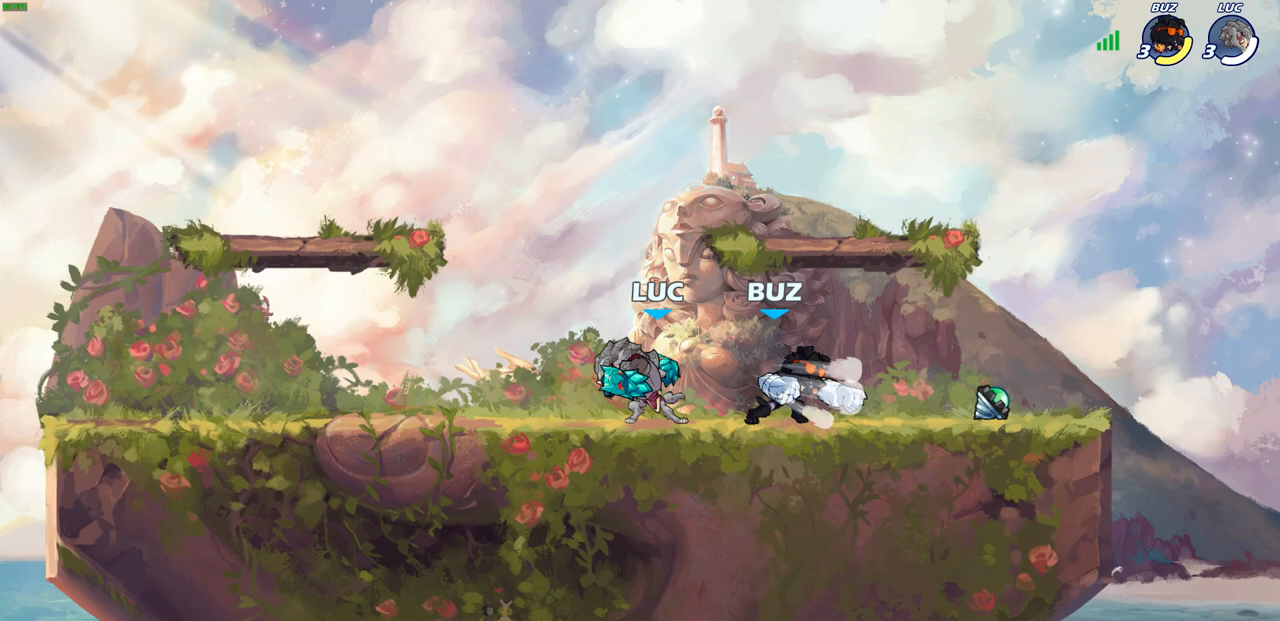
{"buttons": [], "left_stick": "center", "right_stick": "center", "events": [[150, "SQUARE", "down"], [250, "SQUARE", "up"], [483, "left_stick", "center"]]}
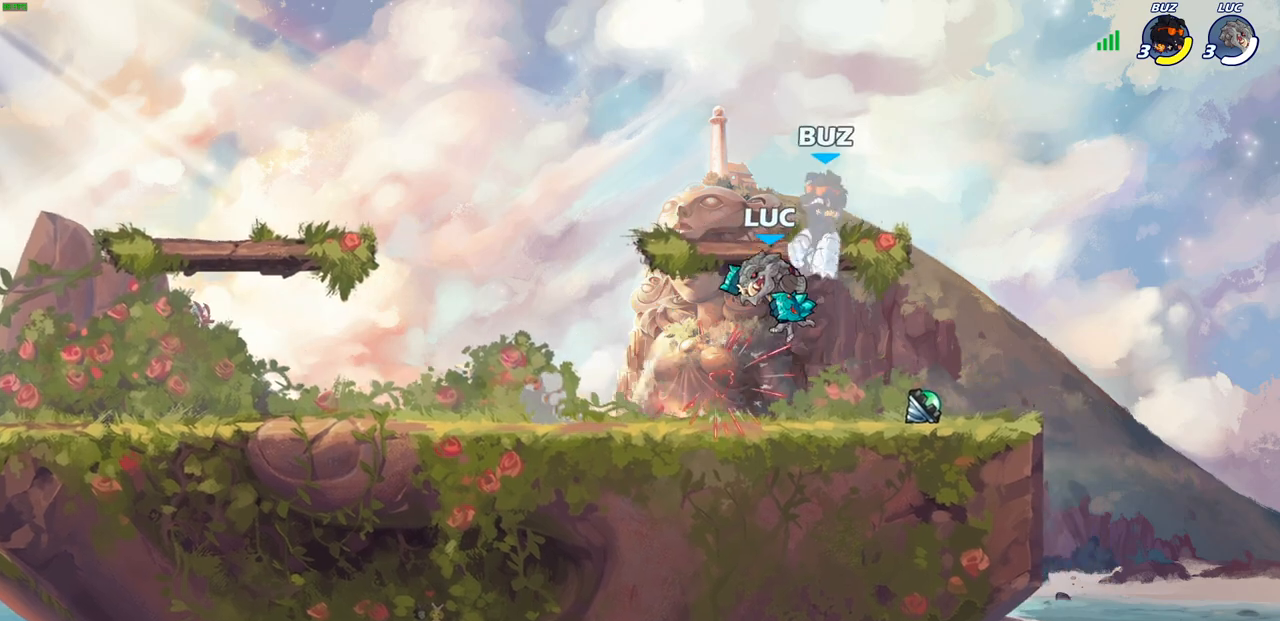
{"buttons": [], "left_stick": "right", "right_stick": "center", "events": [[167, "left_stick", "down-right"], [217, "left_stick", "up-right"], [250, "SQUARE", "down"], [267, "left_stick", "center"], [317, "SQUARE", "up"], [483, "left_stick", "right"]]}
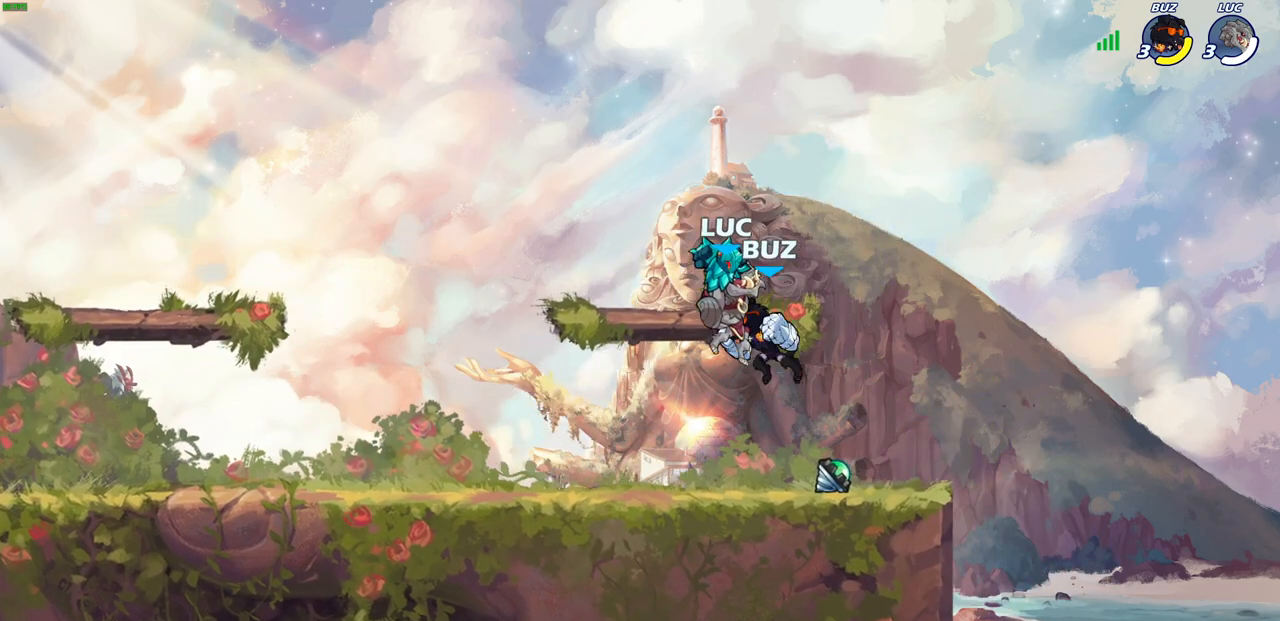
{"buttons": ["SQUARE"], "left_stick": "left", "right_stick": "center", "events": [[367, "left_stick", "down-left"], [433, "left_stick", "left"], [500, "SQUARE", "down"]]}
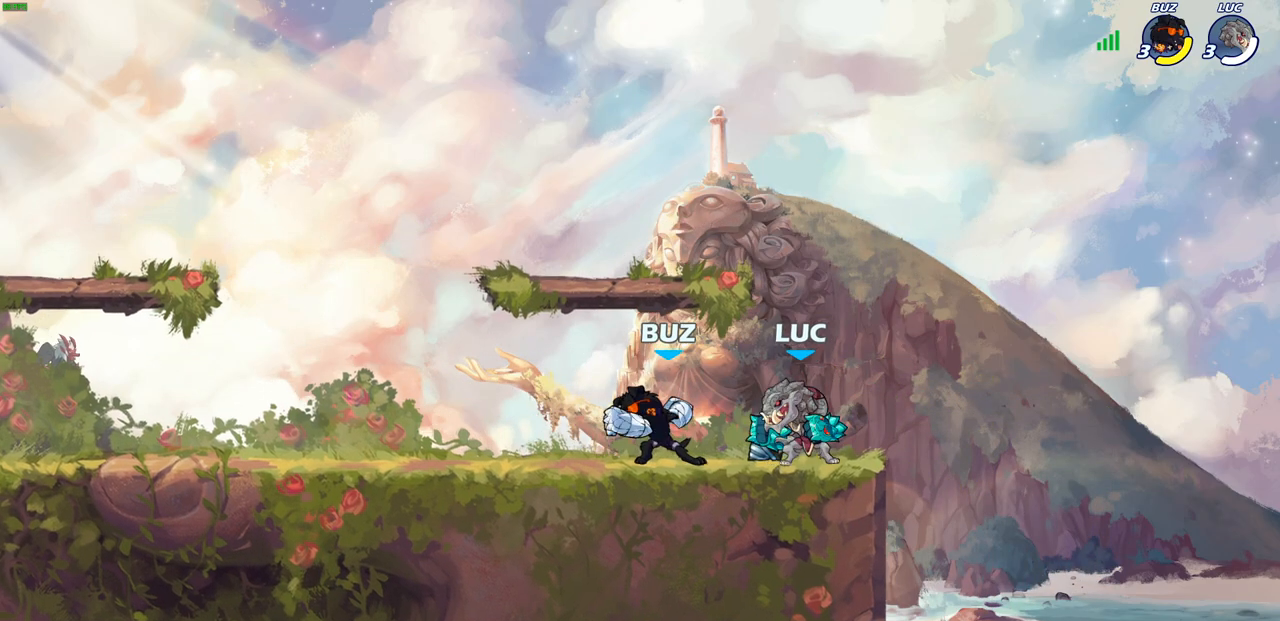
{"buttons": ["SQUARE"], "left_stick": "center", "right_stick": "center", "events": [[117, "SQUARE", "up"], [233, "left_stick", "center"], [450, "SQUARE", "down"]]}
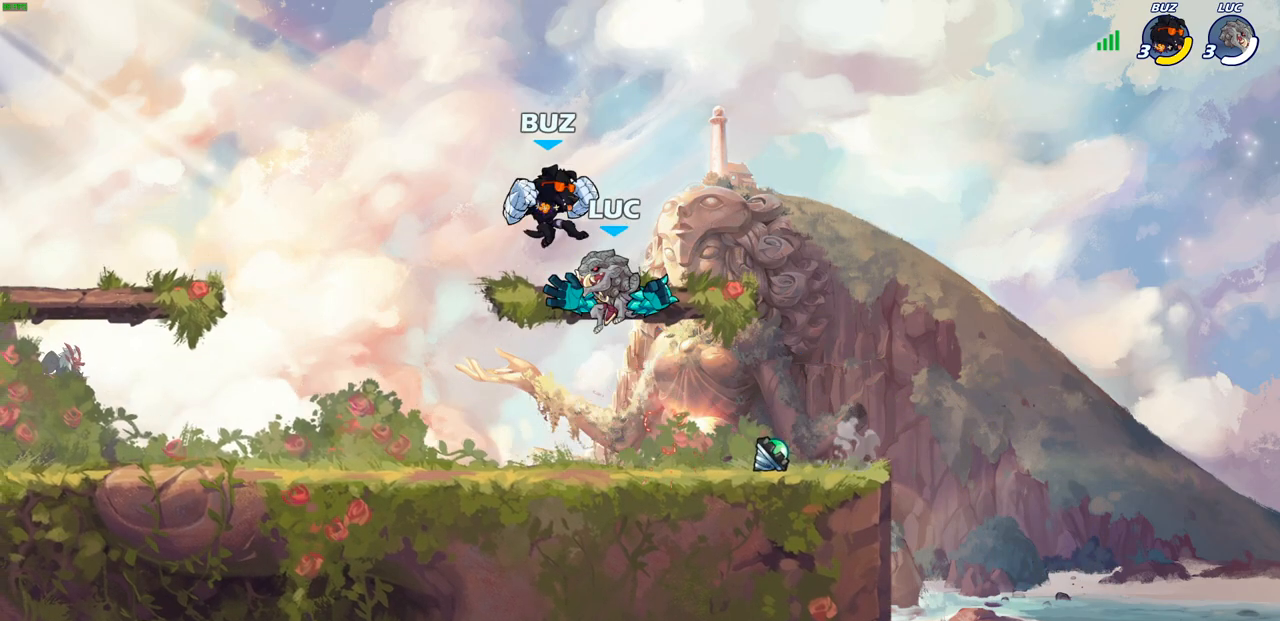
{"buttons": [], "left_stick": "center", "right_stick": "center", "events": [[17, "SQUARE", "up"], [50, "left_stick", "up-left"], [350, "left_stick", "center"]]}